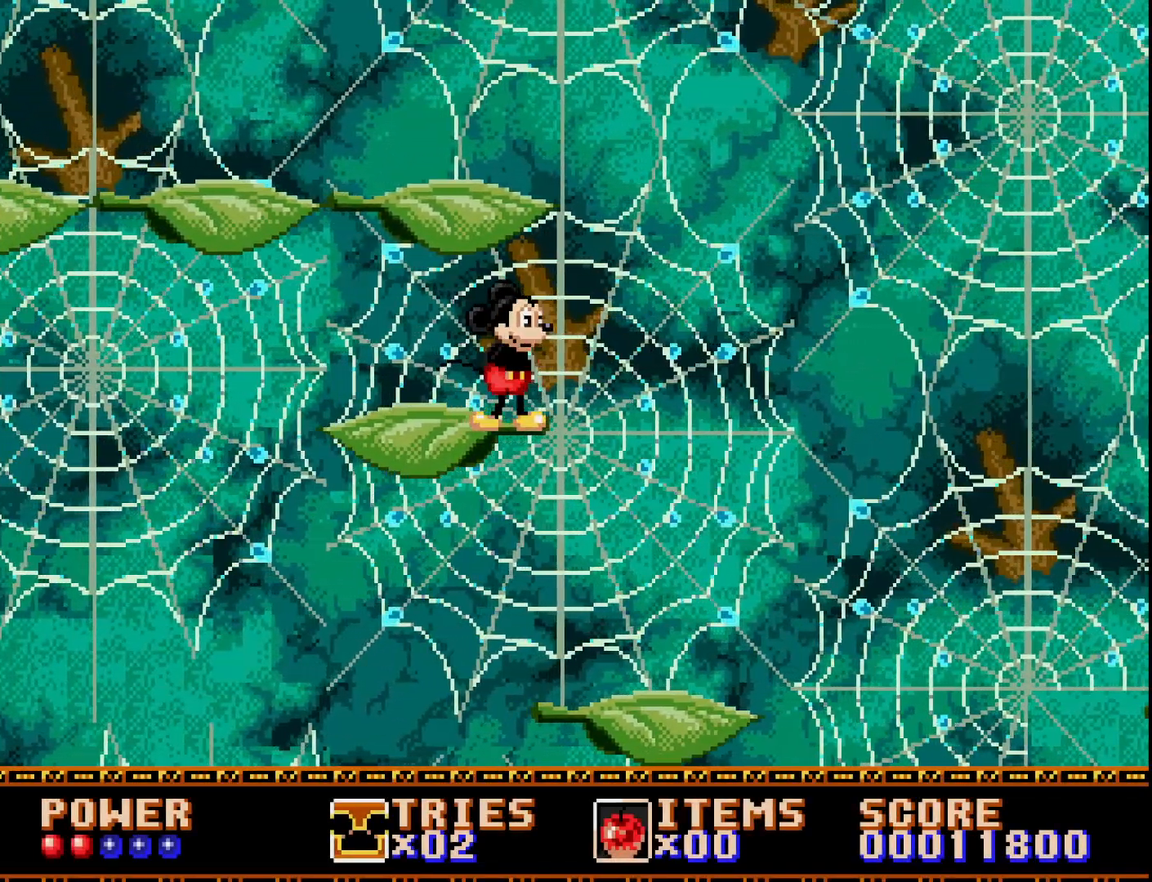
Gameplay with a controller (Xbox layout); each line is a JSON object with the inputs held at the frame after it. "events" lists button and stick changes between this image and that frame as [ms after this image, input, new state], when the widget could be followed in between. Not read: left_stick.
{"buttons": [], "right_stick": "center", "events": []}
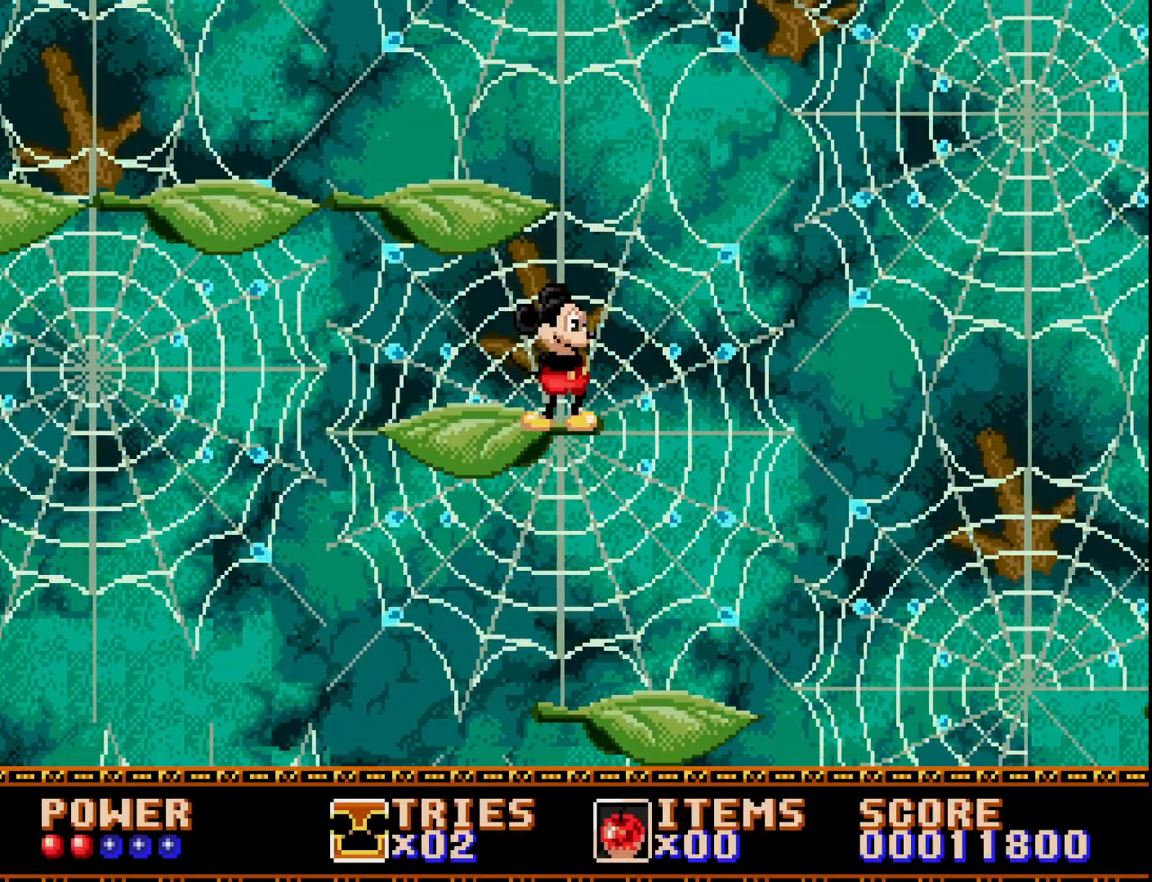
{"buttons": ["DPAD_LEFT"], "right_stick": "center", "events": [[400, "DPAD_LEFT", "down"]]}
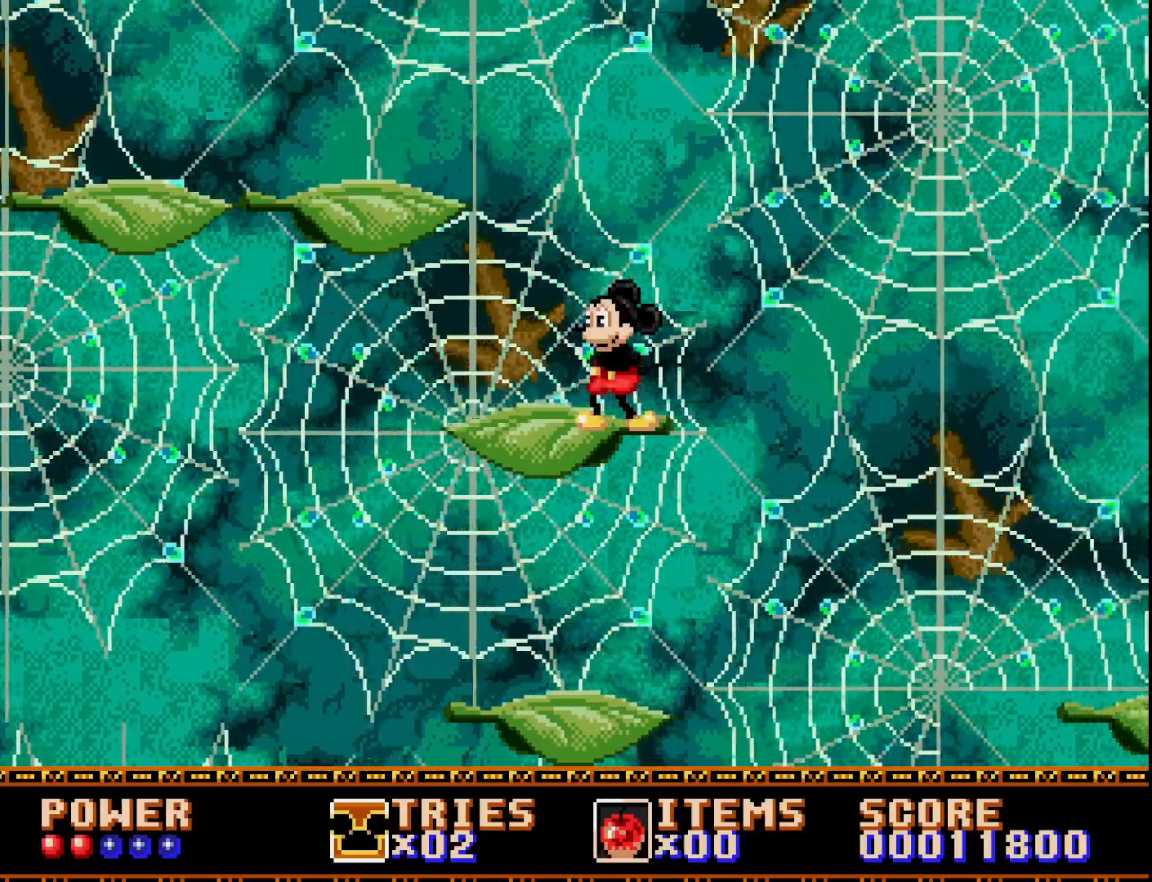
{"buttons": ["DPAD_RIGHT"], "right_stick": "center", "events": [[150, "DPAD_LEFT", "up"], [317, "DPAD_RIGHT", "down"]]}
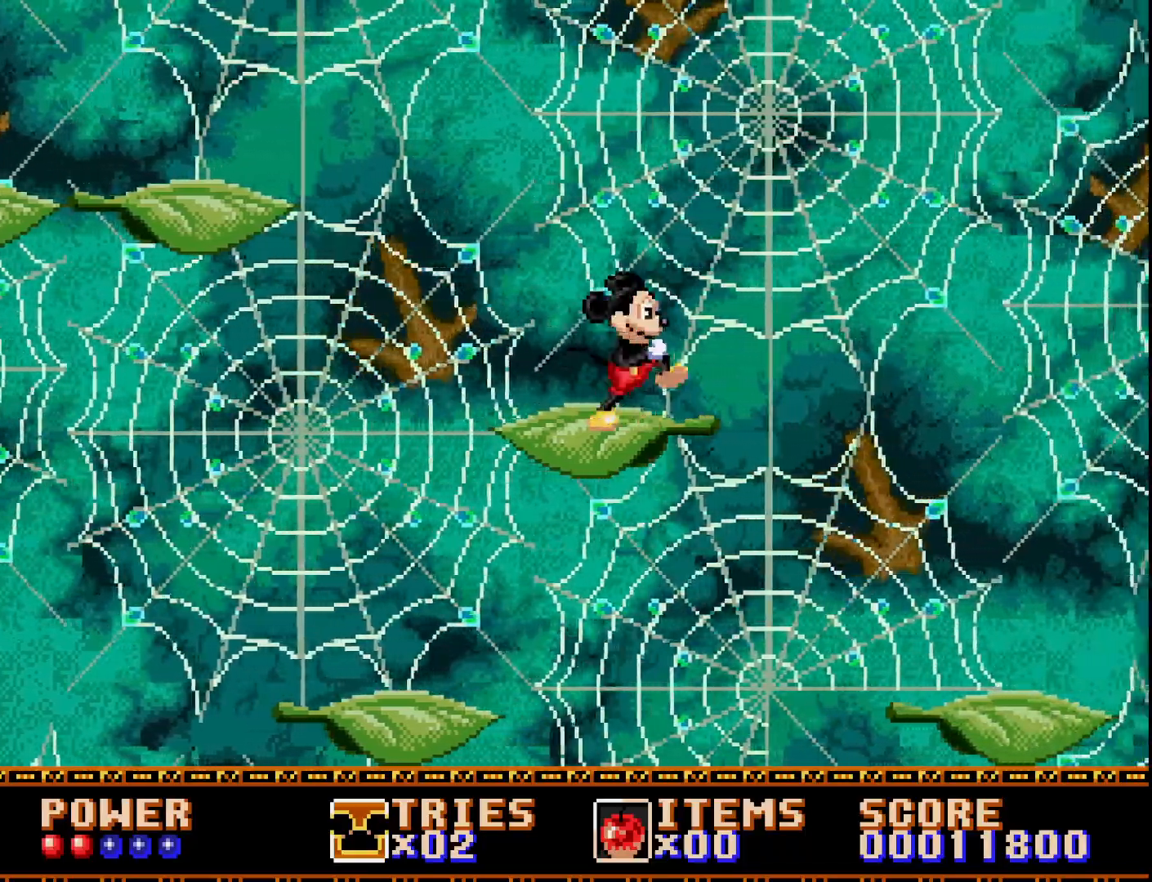
{"buttons": ["A", "DPAD_RIGHT"], "right_stick": "center", "events": [[233, "A", "down"]]}
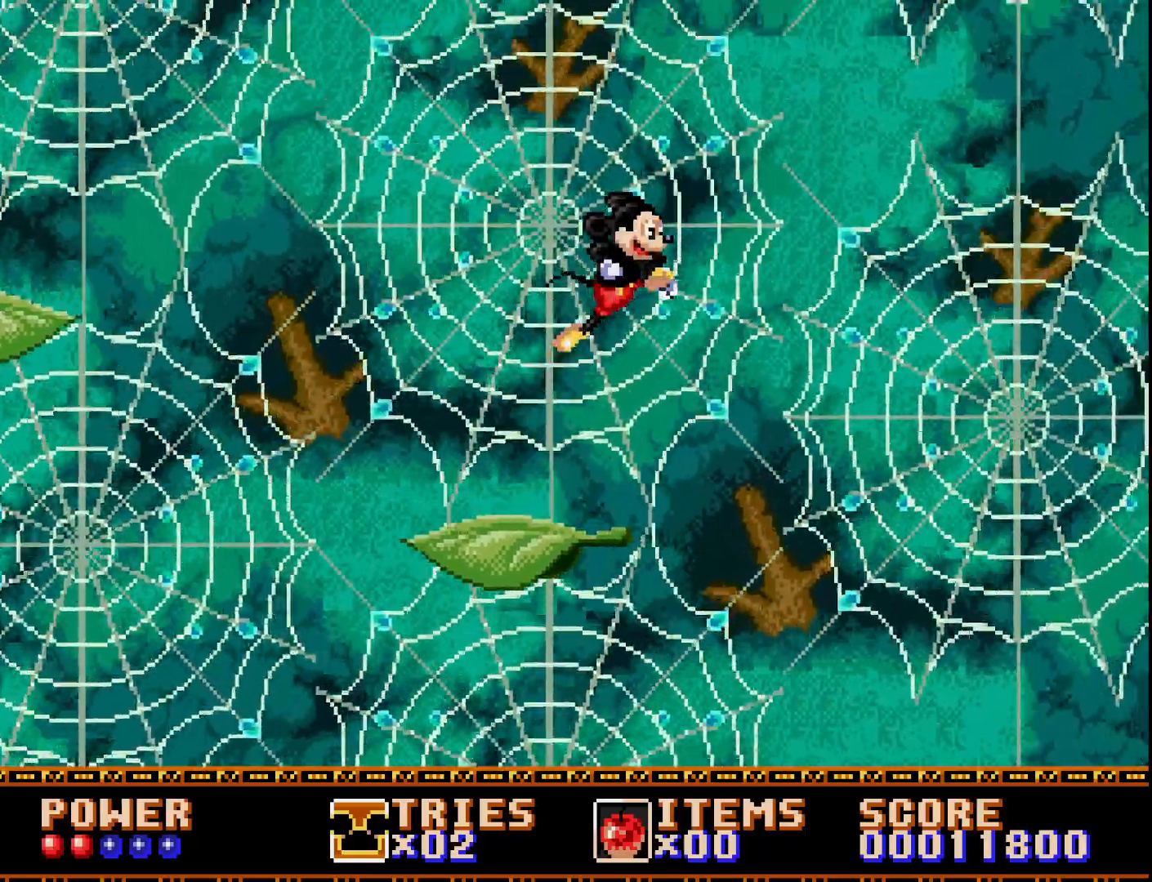
{"buttons": ["DPAD_LEFT"], "right_stick": "center", "events": [[67, "DPAD_RIGHT", "up"], [250, "A", "up"], [450, "DPAD_LEFT", "down"]]}
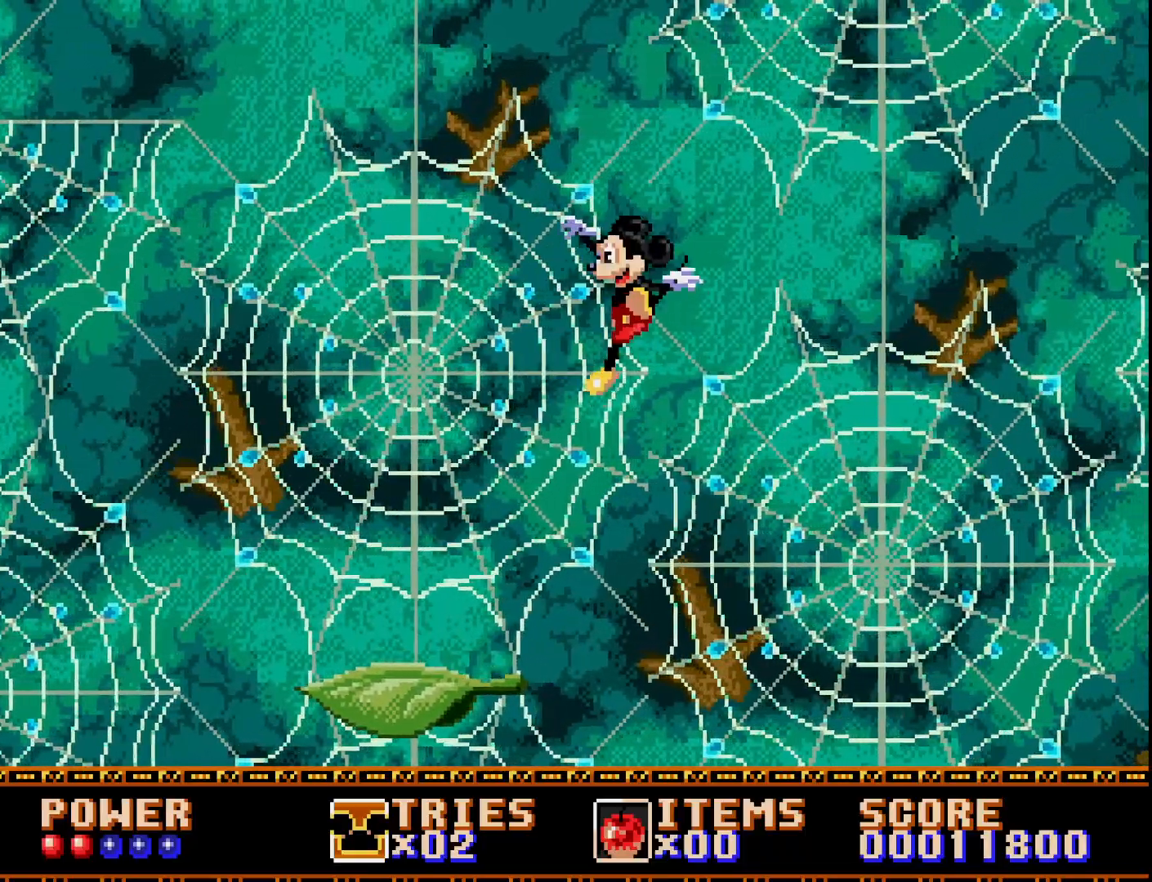
{"buttons": [], "right_stick": "center", "events": [[50, "DPAD_LEFT", "up"], [250, "DPAD_RIGHT", "down"], [333, "DPAD_RIGHT", "up"]]}
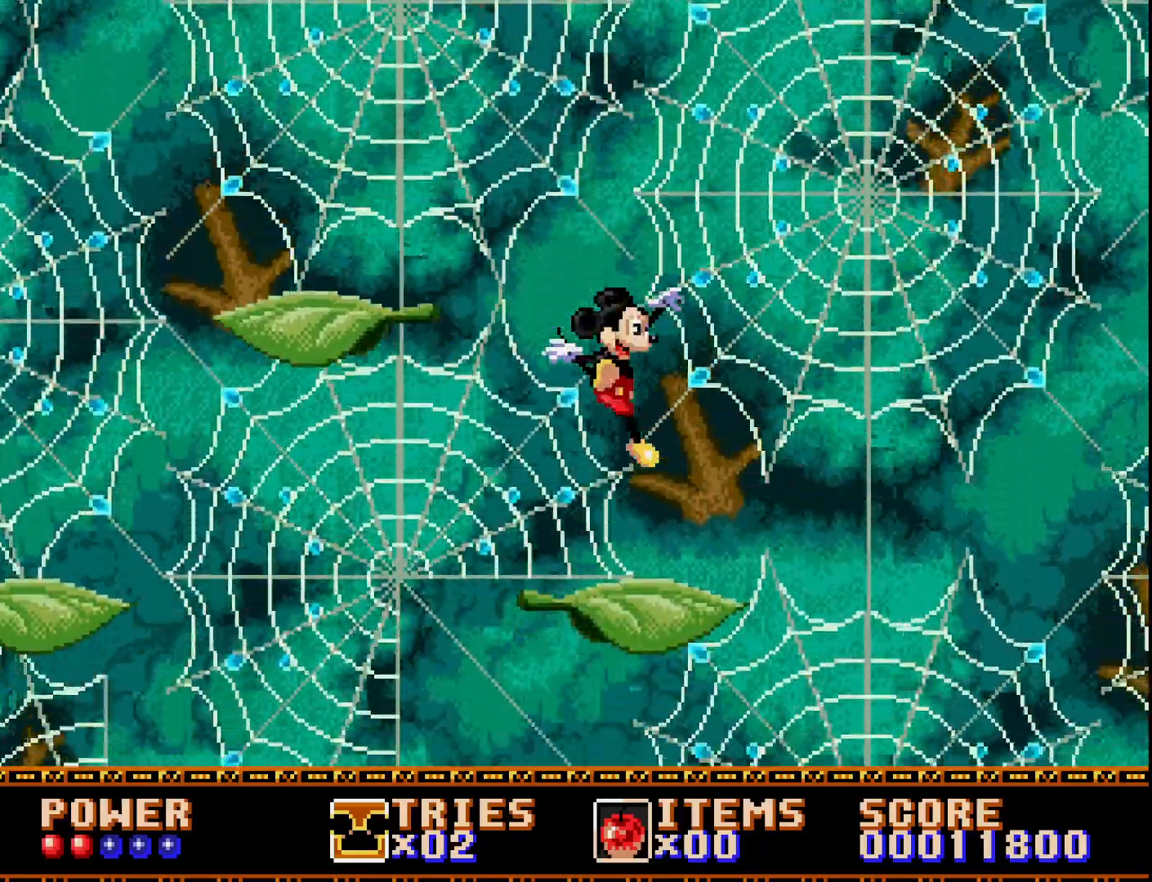
{"buttons": [], "right_stick": "center", "events": [[200, "DPAD_RIGHT", "down"], [433, "DPAD_RIGHT", "up"]]}
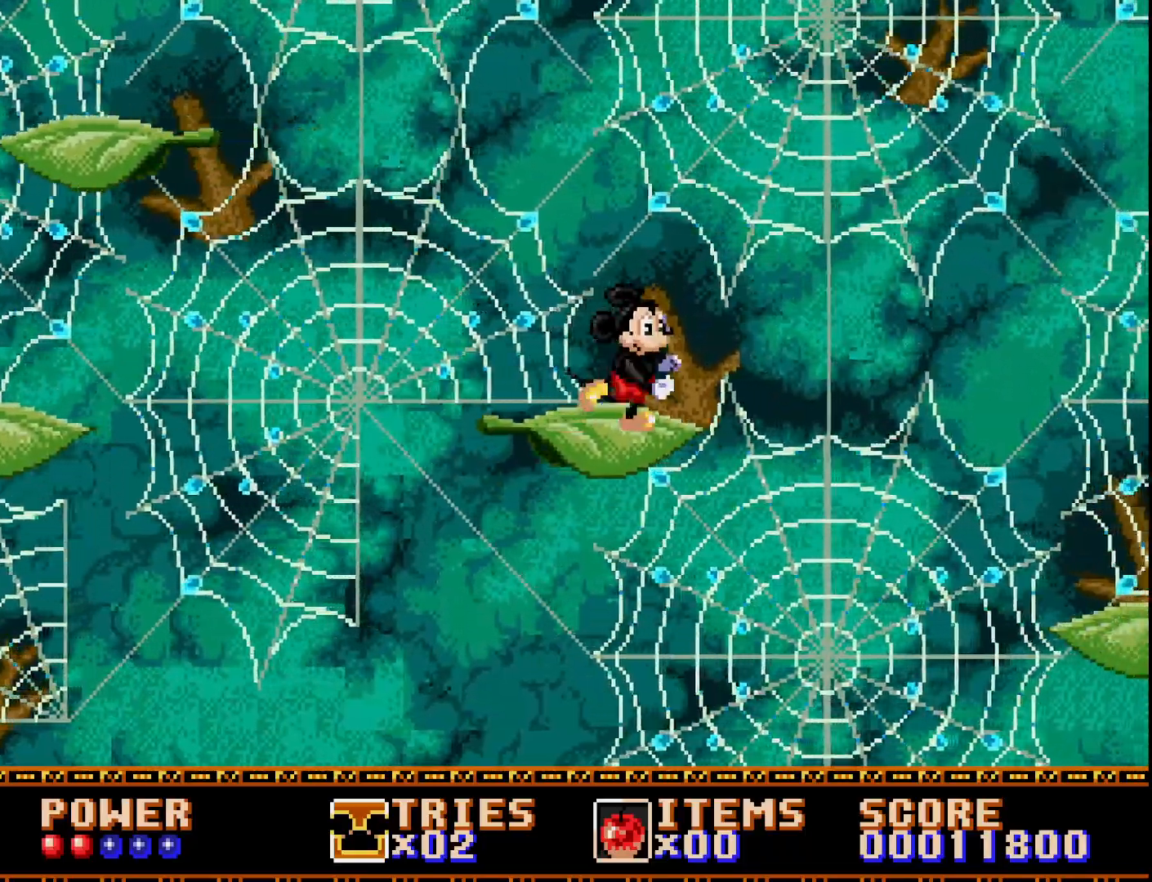
{"buttons": ["DPAD_RIGHT"], "right_stick": "center", "events": [[250, "DPAD_RIGHT", "down"], [383, "A", "down"], [500, "A", "up"]]}
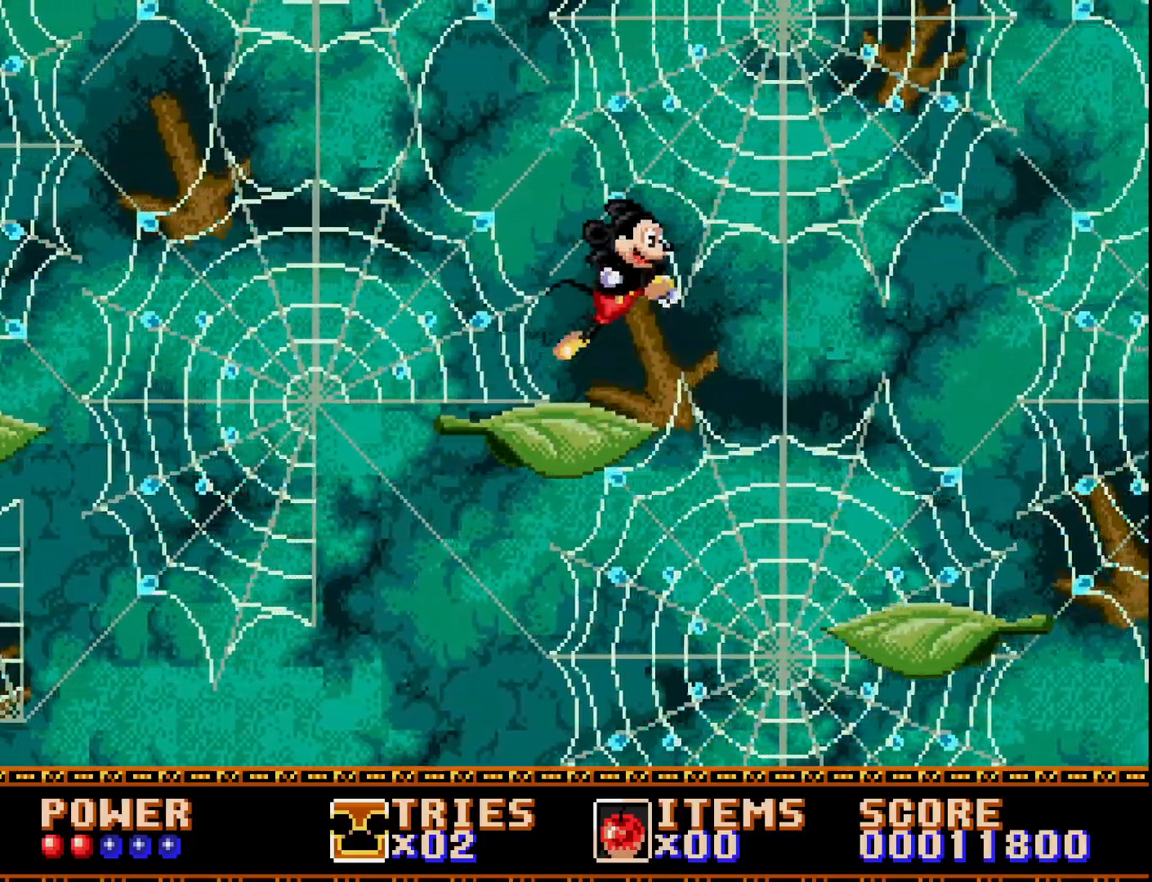
{"buttons": ["DPAD_LEFT"], "right_stick": "center", "events": [[267, "DPAD_RIGHT", "up"], [417, "DPAD_LEFT", "down"]]}
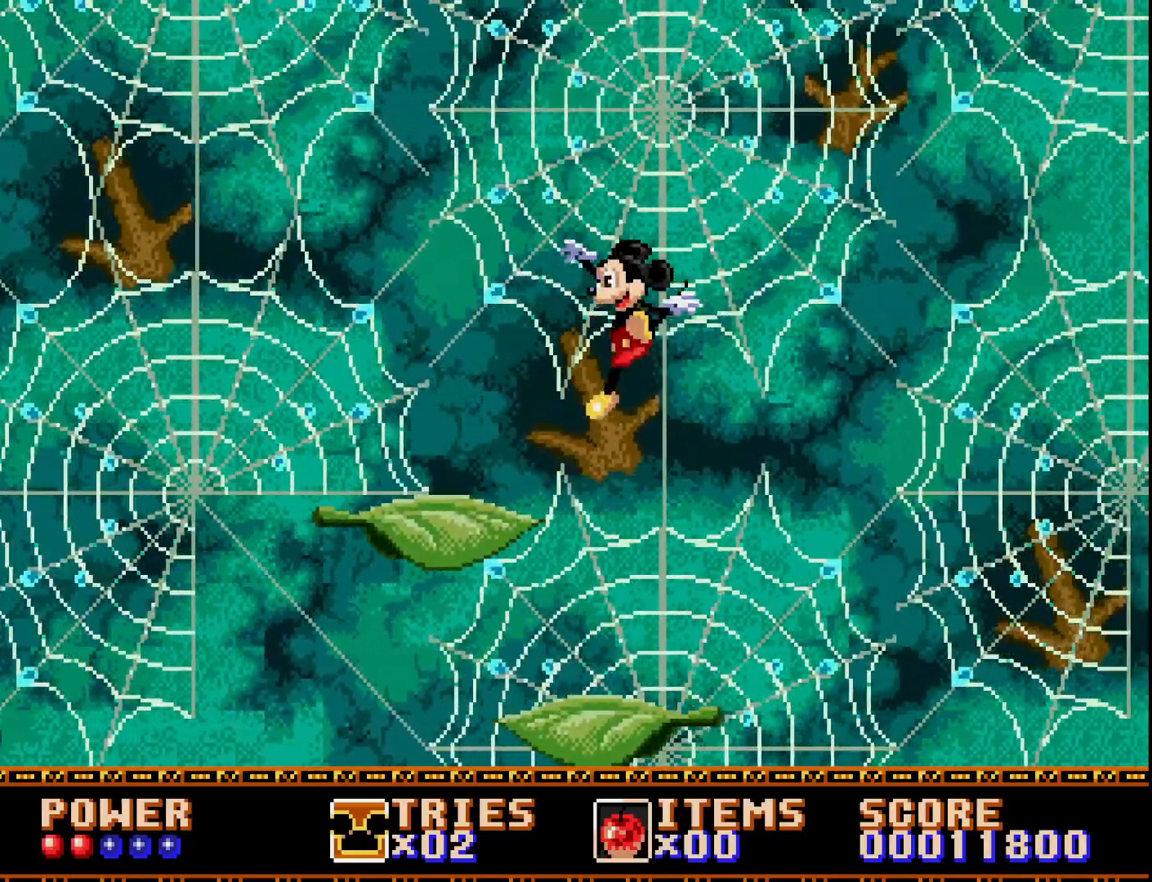
{"buttons": [], "right_stick": "center", "events": [[417, "DPAD_LEFT", "up"]]}
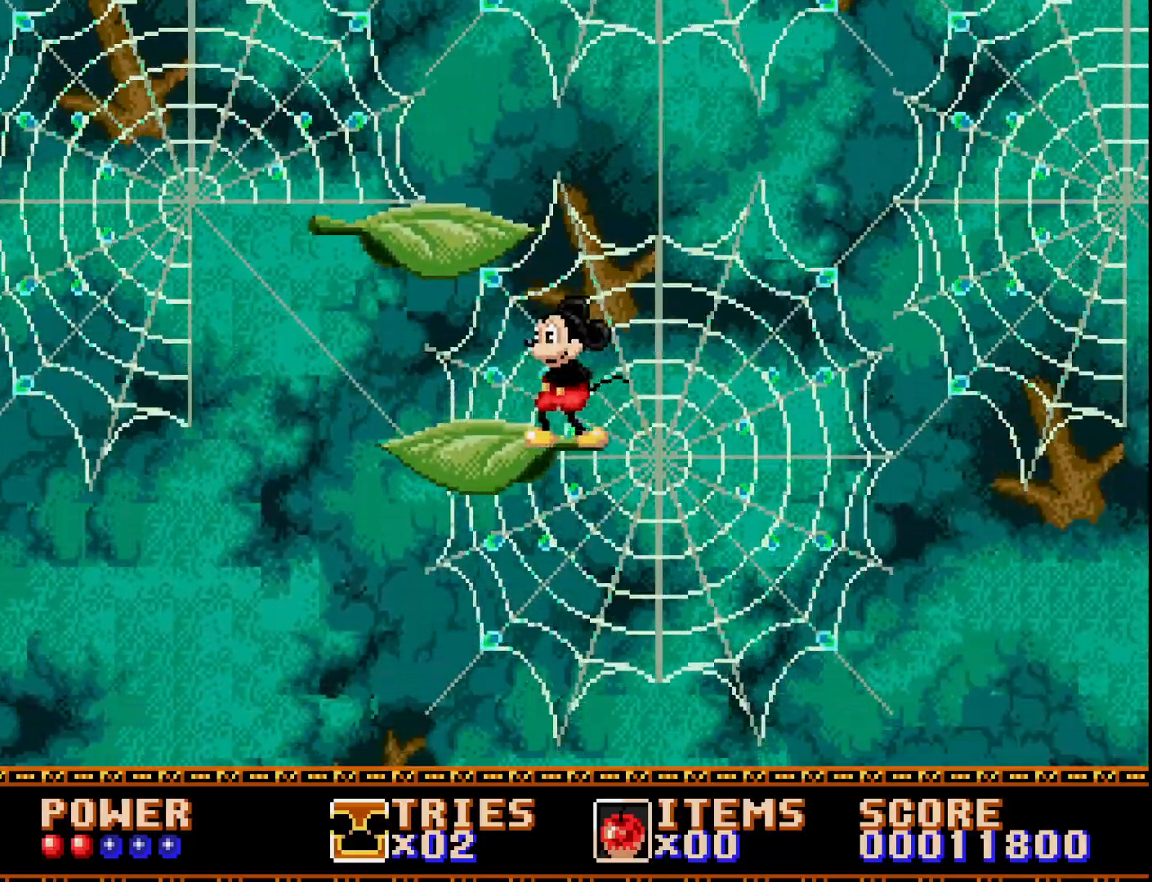
{"buttons": ["DPAD_LEFT"], "right_stick": "center", "events": [[317, "DPAD_LEFT", "down"]]}
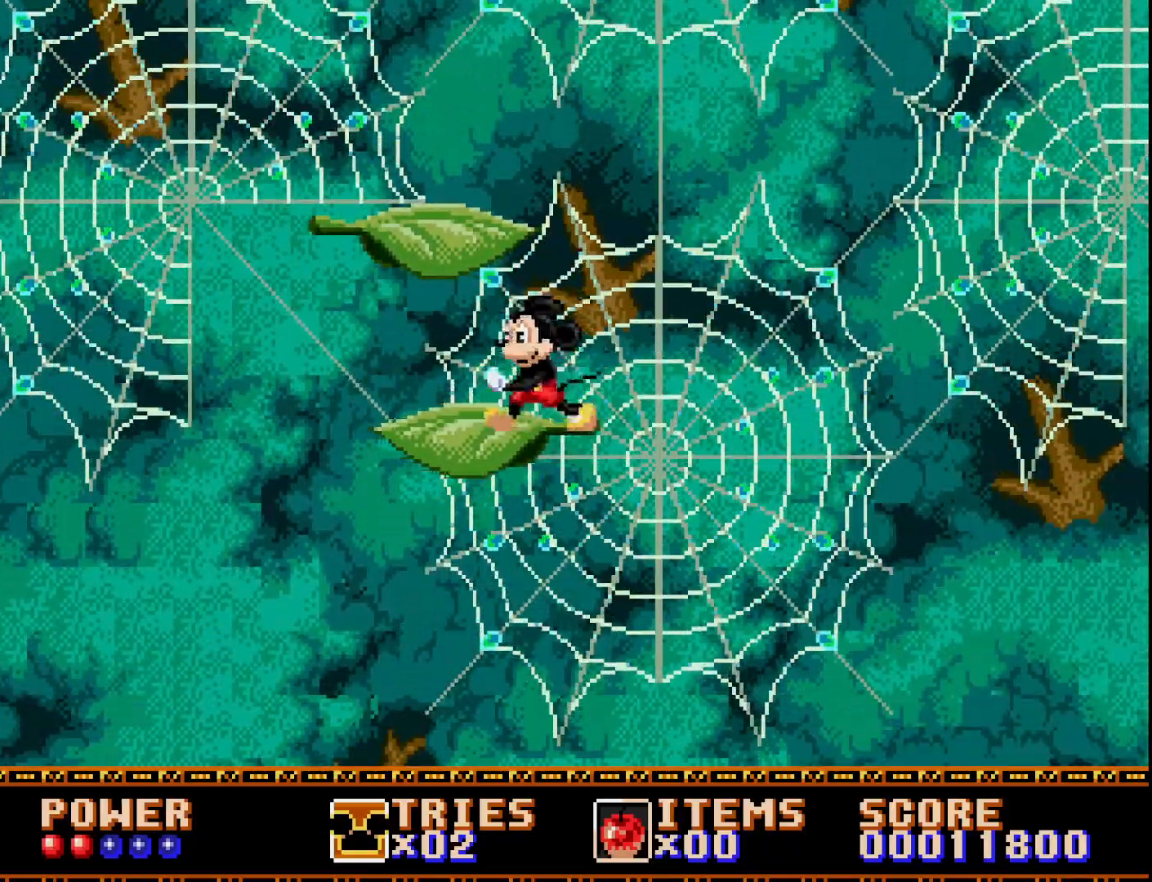
{"buttons": [], "right_stick": "center", "events": [[17, "DPAD_LEFT", "up"], [200, "DPAD_LEFT", "down"], [333, "DPAD_LEFT", "up"]]}
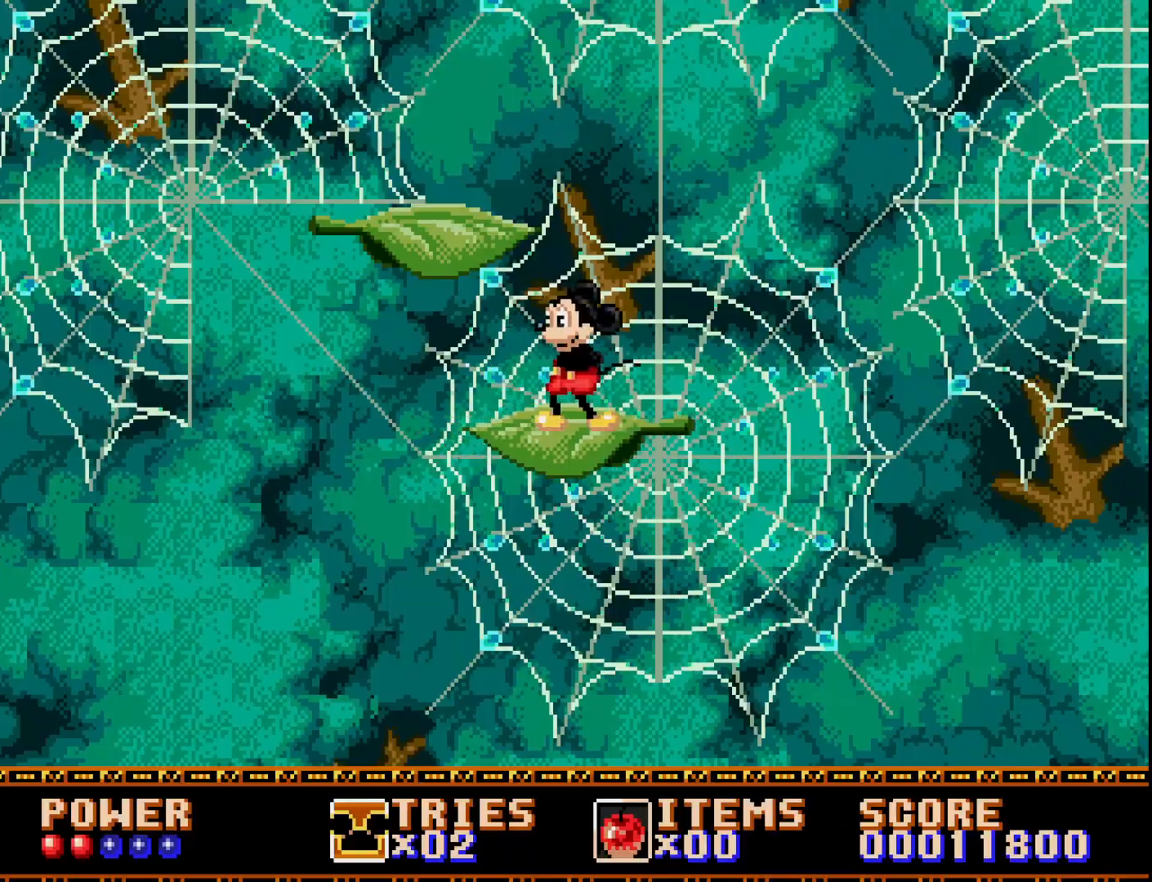
{"buttons": [], "right_stick": "center", "events": [[17, "DPAD_RIGHT", "down"], [83, "DPAD_RIGHT", "up"]]}
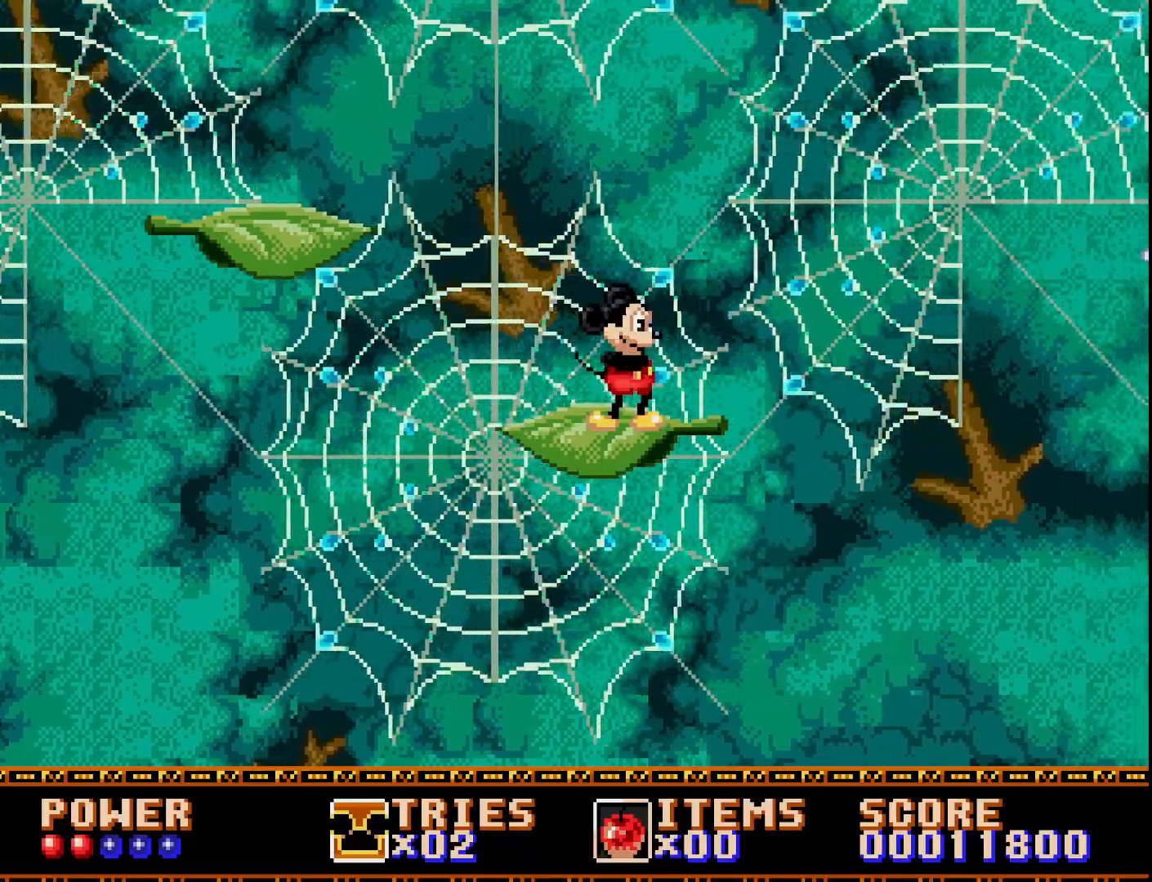
{"buttons": ["DPAD_RIGHT"], "right_stick": "center", "events": [[450, "DPAD_RIGHT", "down"]]}
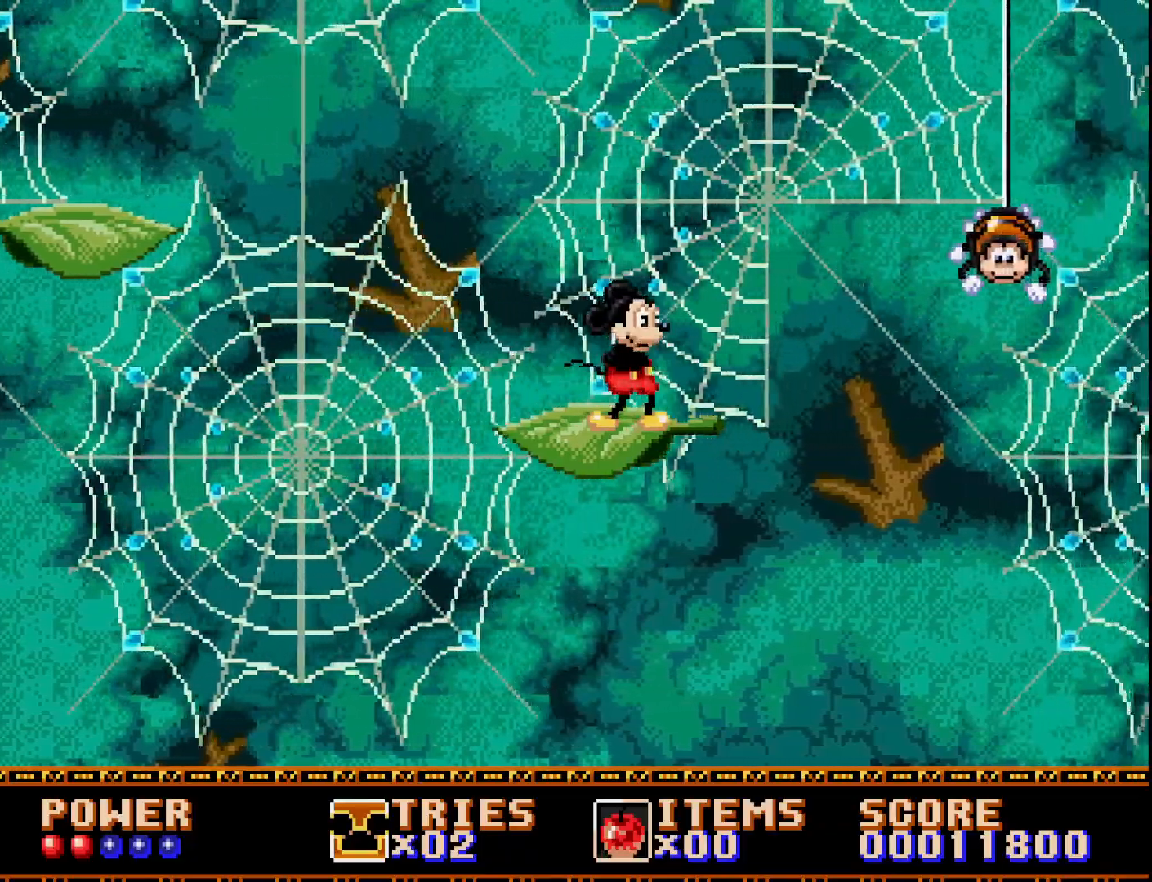
{"buttons": ["A", "DPAD_RIGHT"], "right_stick": "center", "events": [[300, "A", "down"]]}
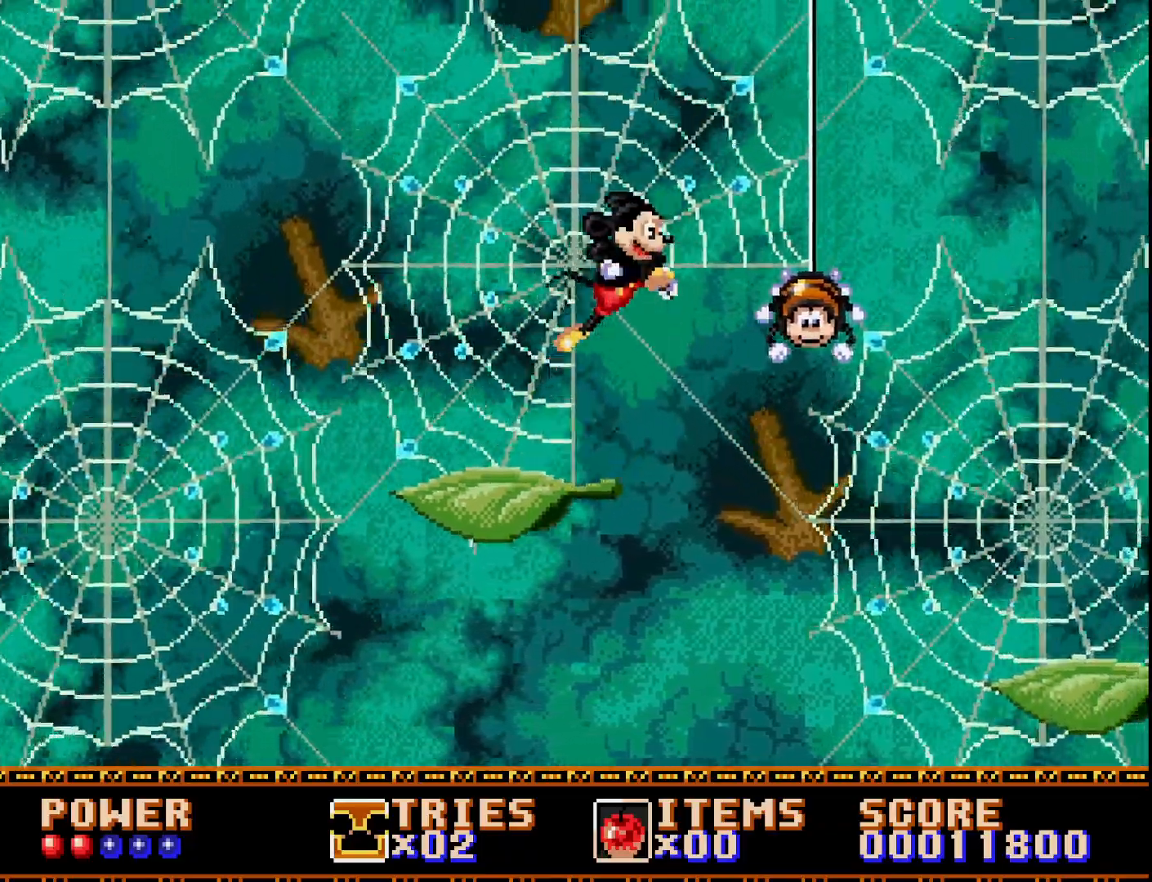
{"buttons": ["A", "DPAD_LEFT"], "right_stick": "center", "events": [[133, "A", "up"], [183, "A", "down"], [367, "DPAD_RIGHT", "up"], [433, "DPAD_LEFT", "down"]]}
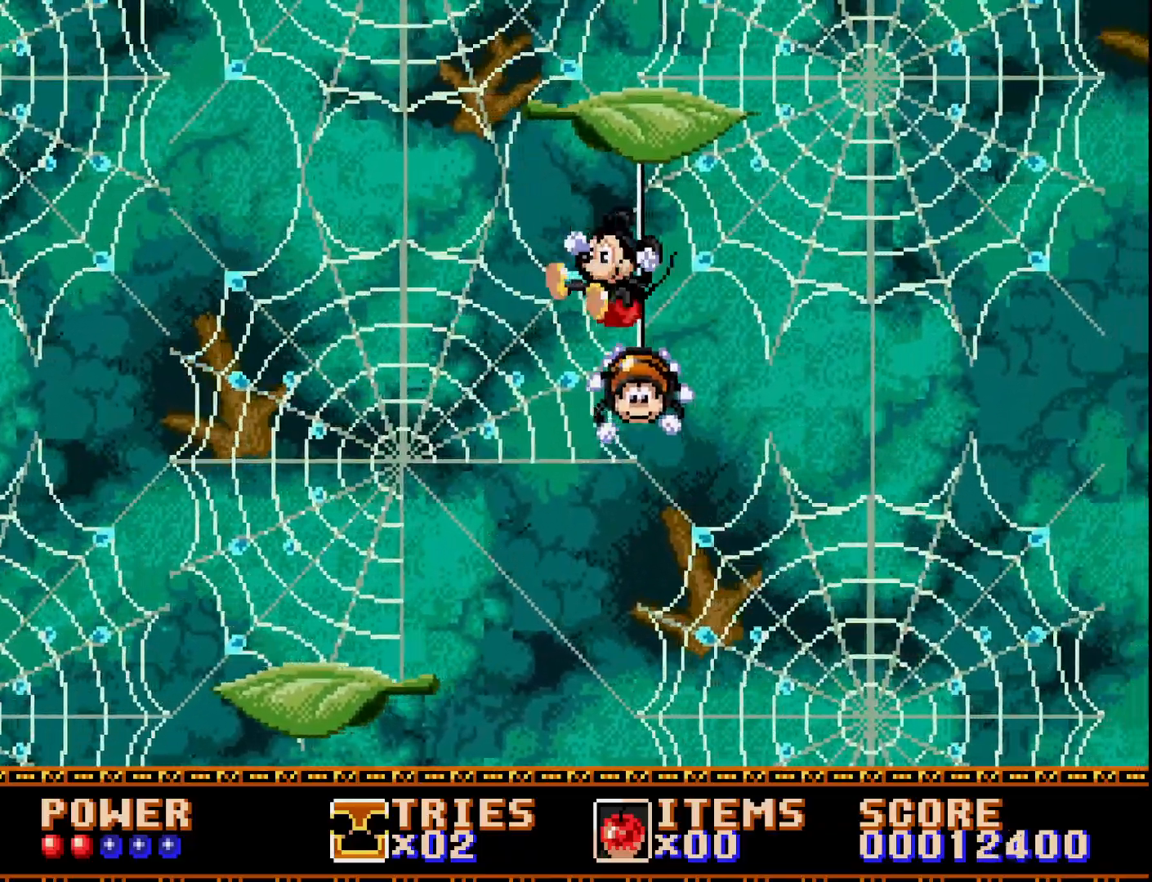
{"buttons": ["DPAD_LEFT"], "right_stick": "center", "events": [[133, "DPAD_LEFT", "up"], [383, "DPAD_LEFT", "down"], [483, "A", "up"]]}
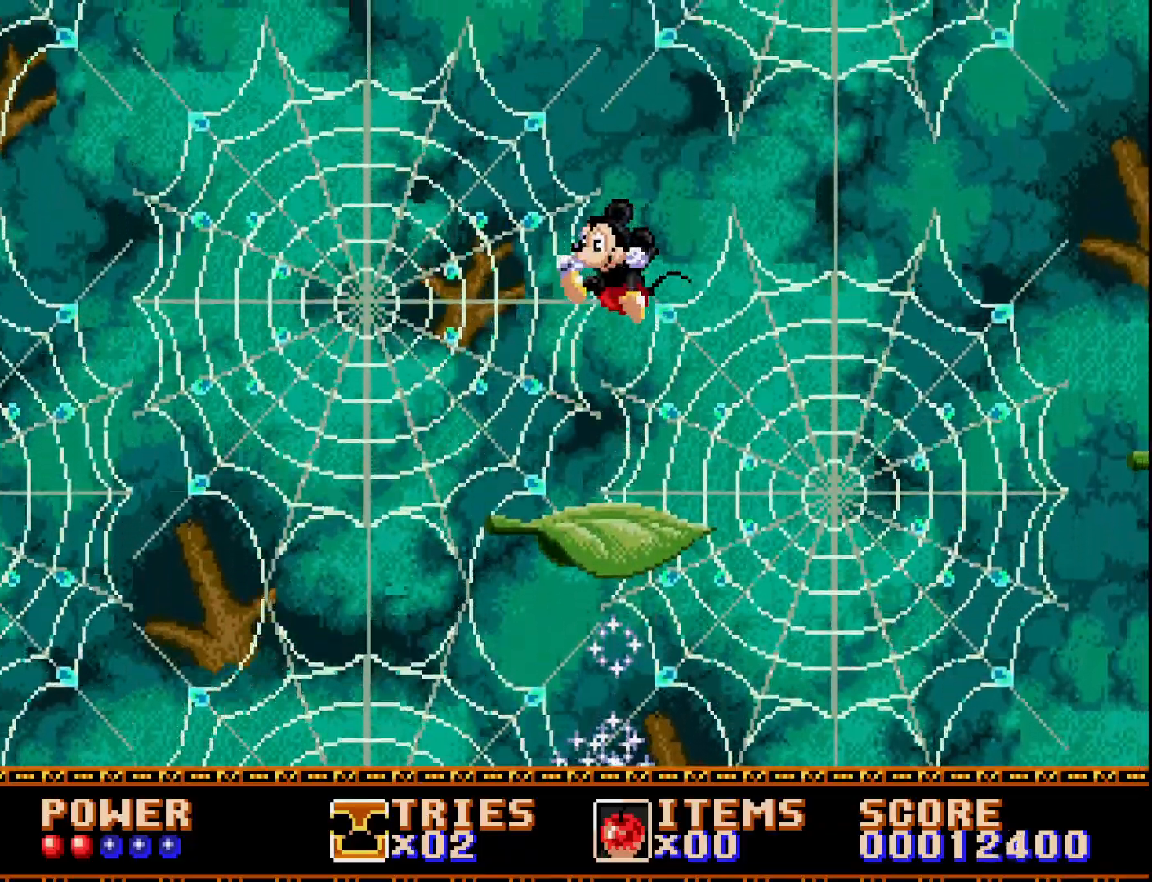
{"buttons": ["DPAD_RIGHT"], "right_stick": "center", "events": [[133, "DPAD_LEFT", "up"], [300, "DPAD_RIGHT", "down"]]}
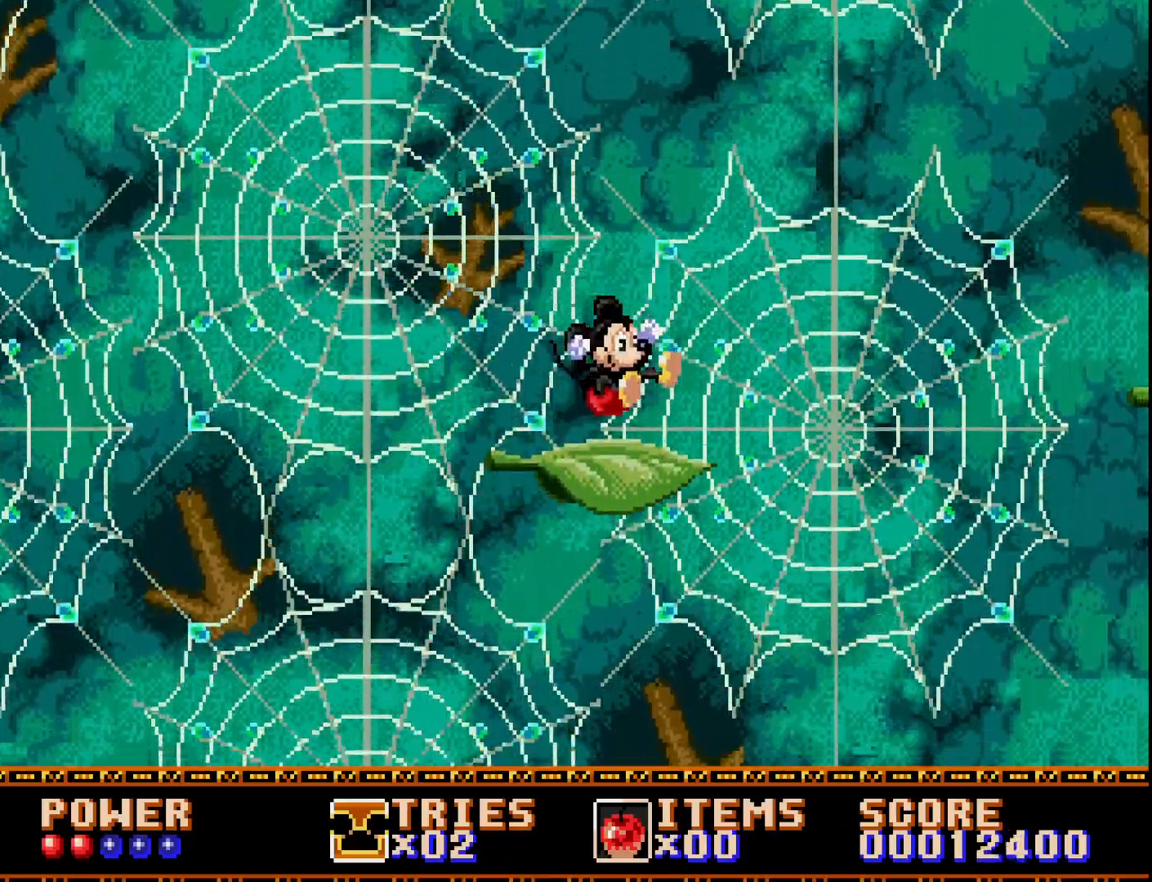
{"buttons": ["A", "DPAD_RIGHT"], "right_stick": "center", "events": [[383, "A", "down"]]}
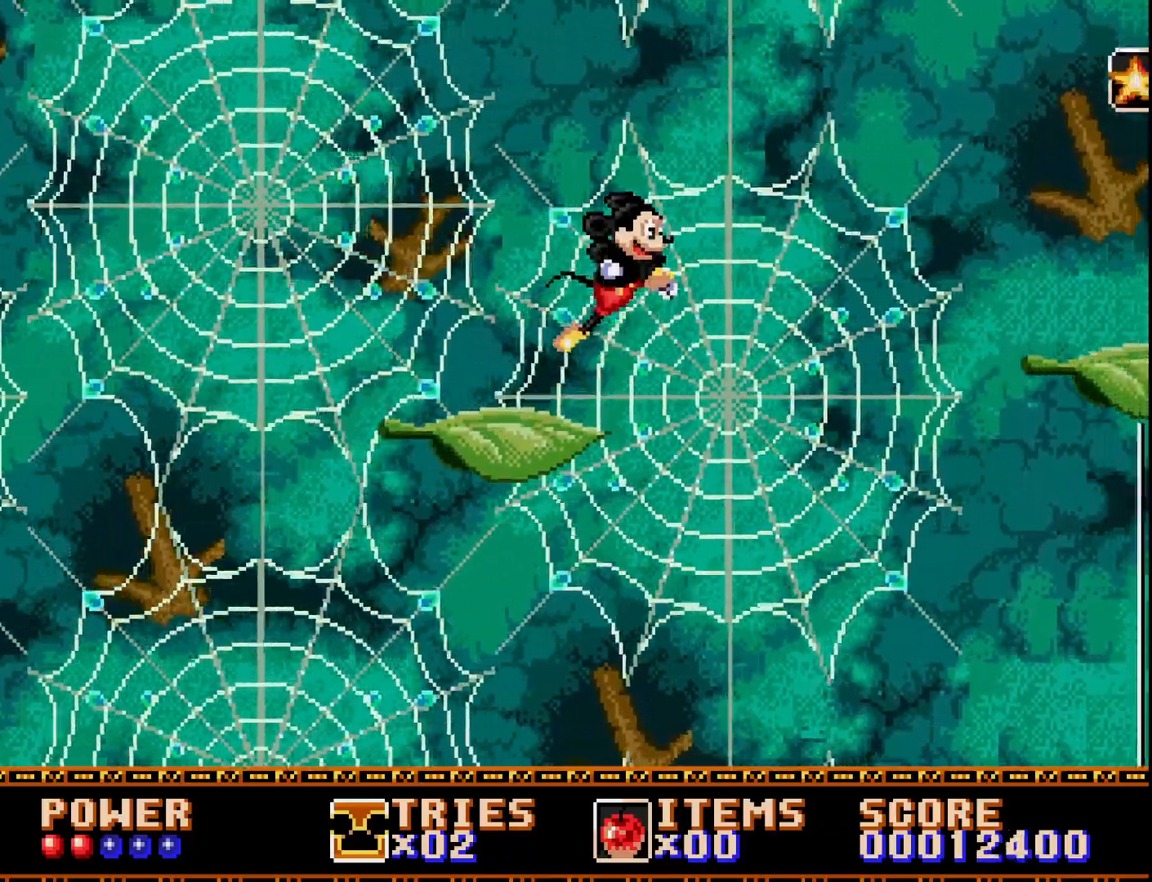
{"buttons": ["A", "DPAD_RIGHT"], "right_stick": "center", "events": []}
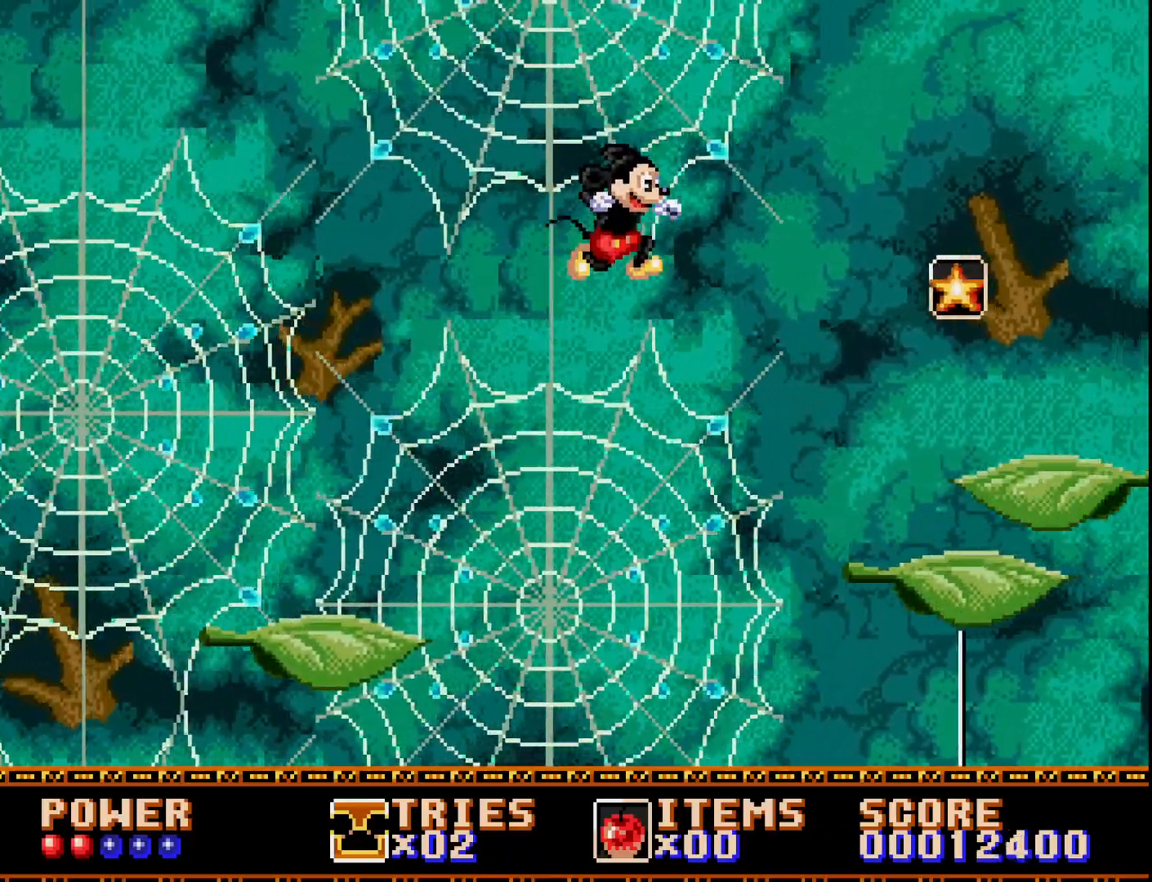
{"buttons": ["A", "DPAD_RIGHT"], "right_stick": "center", "events": [[183, "A", "up"], [267, "A", "down"]]}
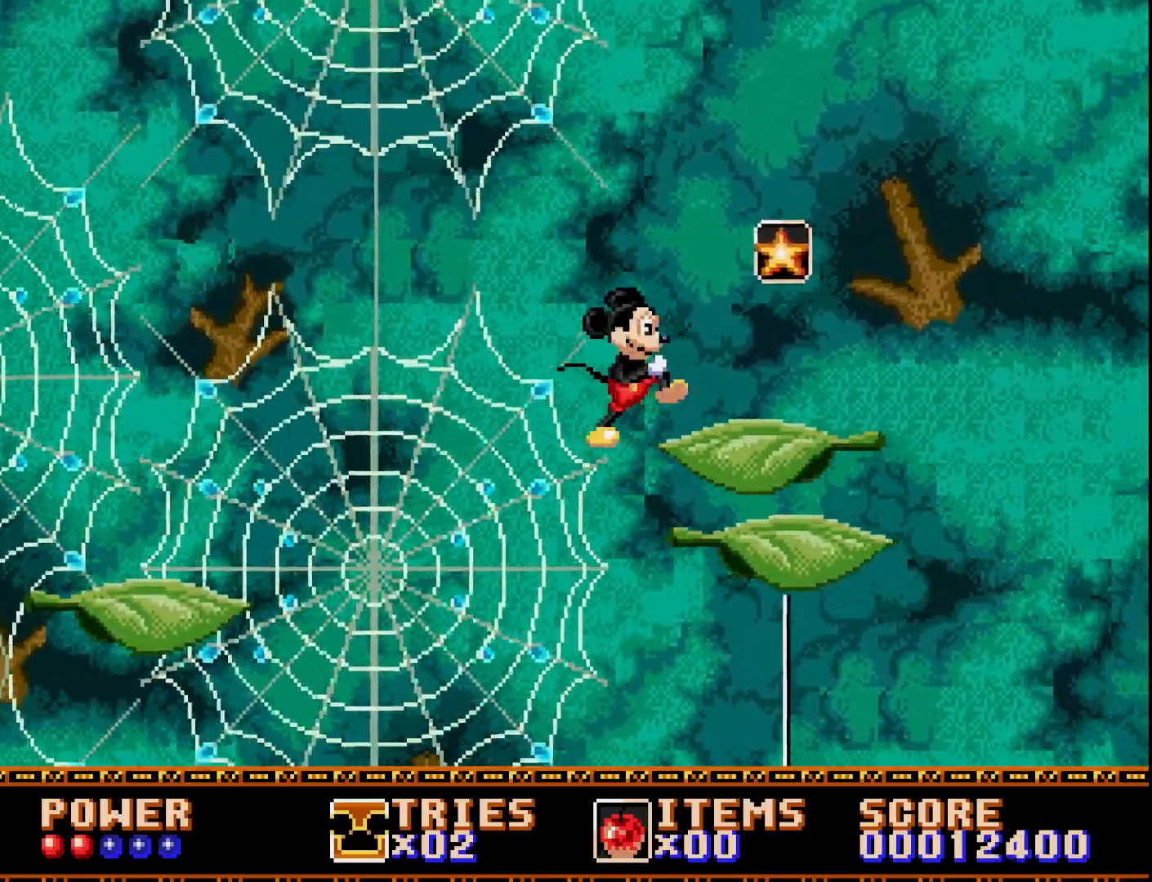
{"buttons": ["DPAD_RIGHT"], "right_stick": "center", "events": [[233, "A", "up"], [267, "DPAD_RIGHT", "up"], [333, "A", "down"], [467, "A", "up"], [500, "DPAD_RIGHT", "down"]]}
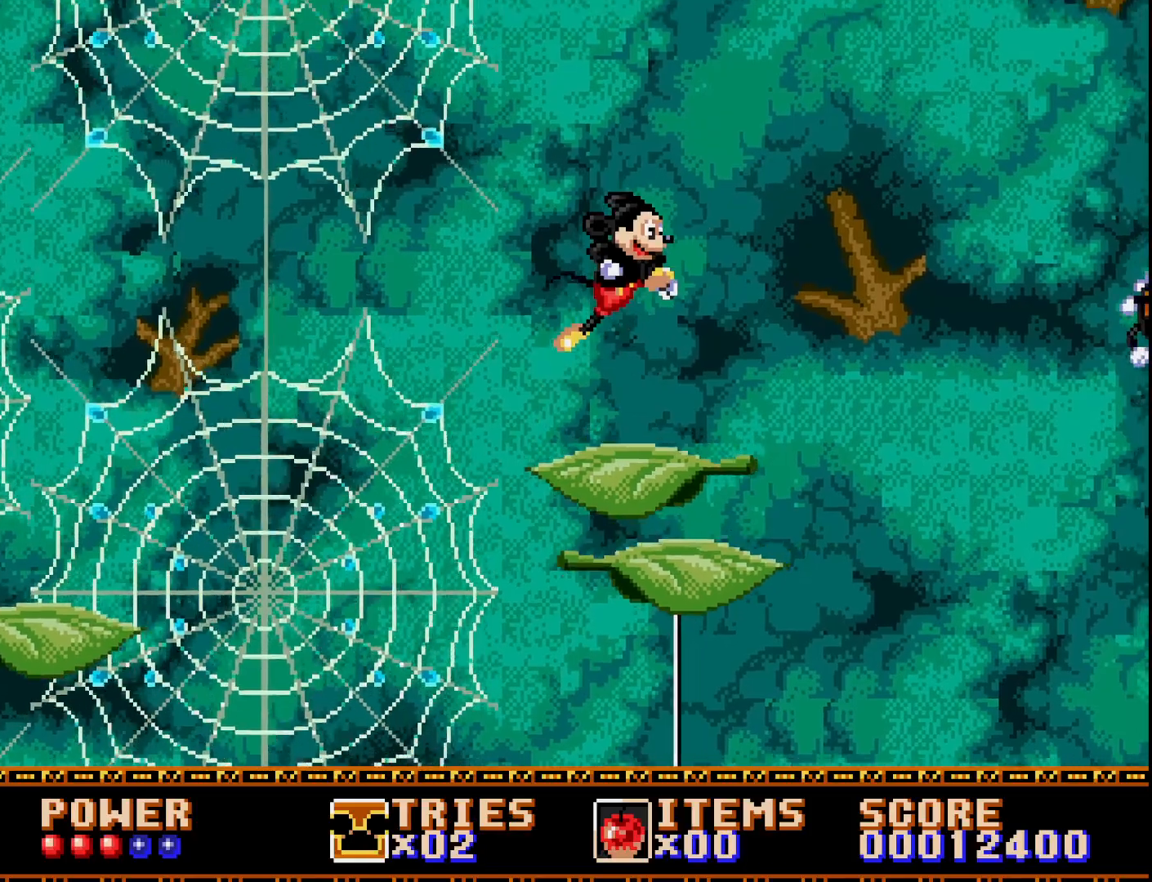
{"buttons": [], "right_stick": "center", "events": [[200, "DPAD_RIGHT", "up"], [350, "DPAD_LEFT", "down"], [450, "DPAD_LEFT", "up"]]}
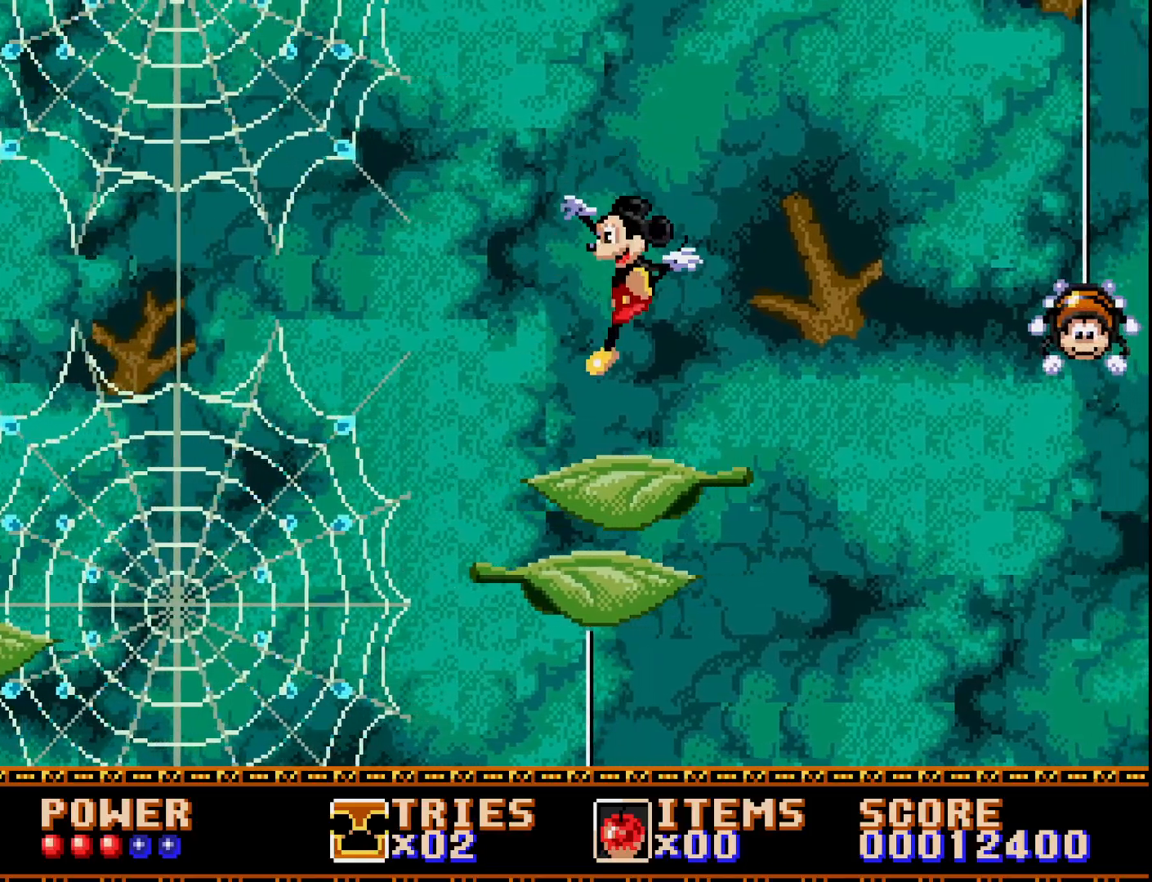
{"buttons": ["A", "DPAD_RIGHT"], "right_stick": "center", "events": [[50, "DPAD_RIGHT", "down"], [350, "A", "down"]]}
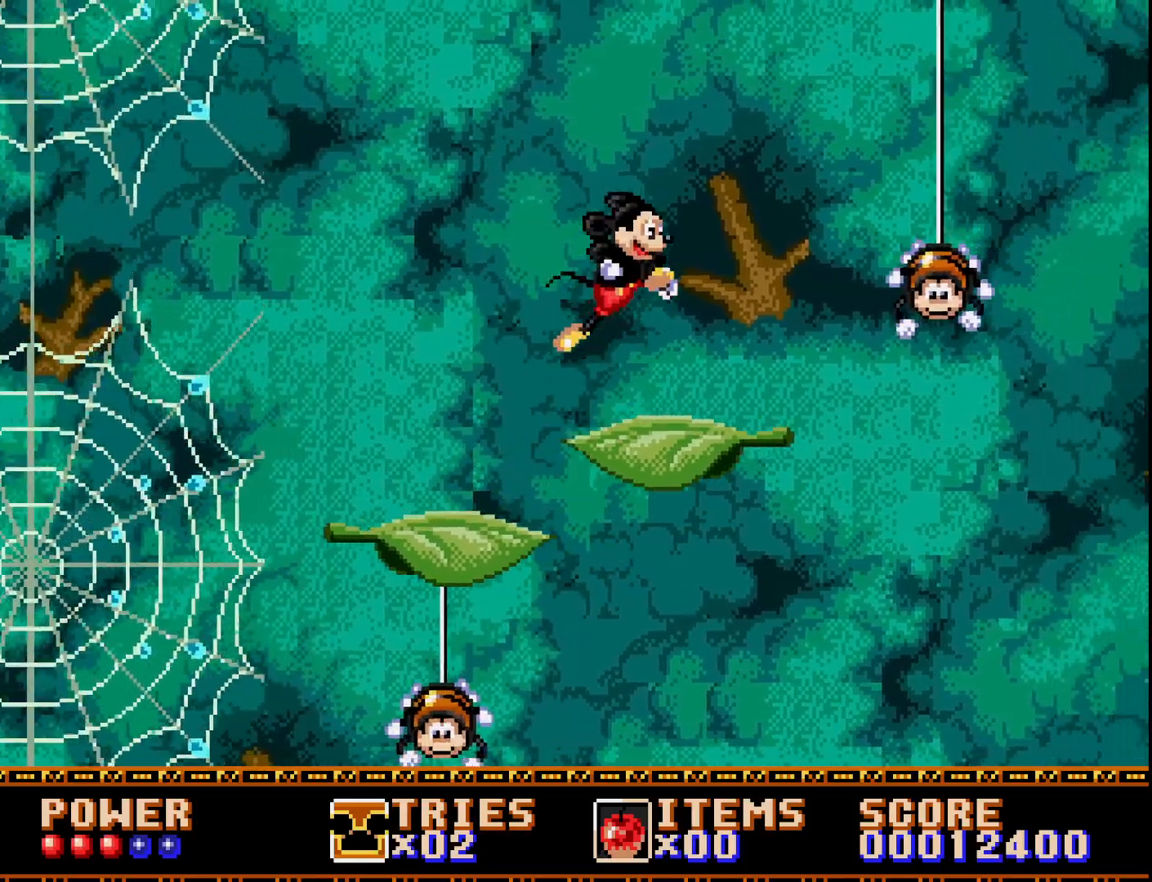
{"buttons": ["A", "DPAD_RIGHT"], "right_stick": "center", "events": [[233, "A", "up"], [317, "A", "down"]]}
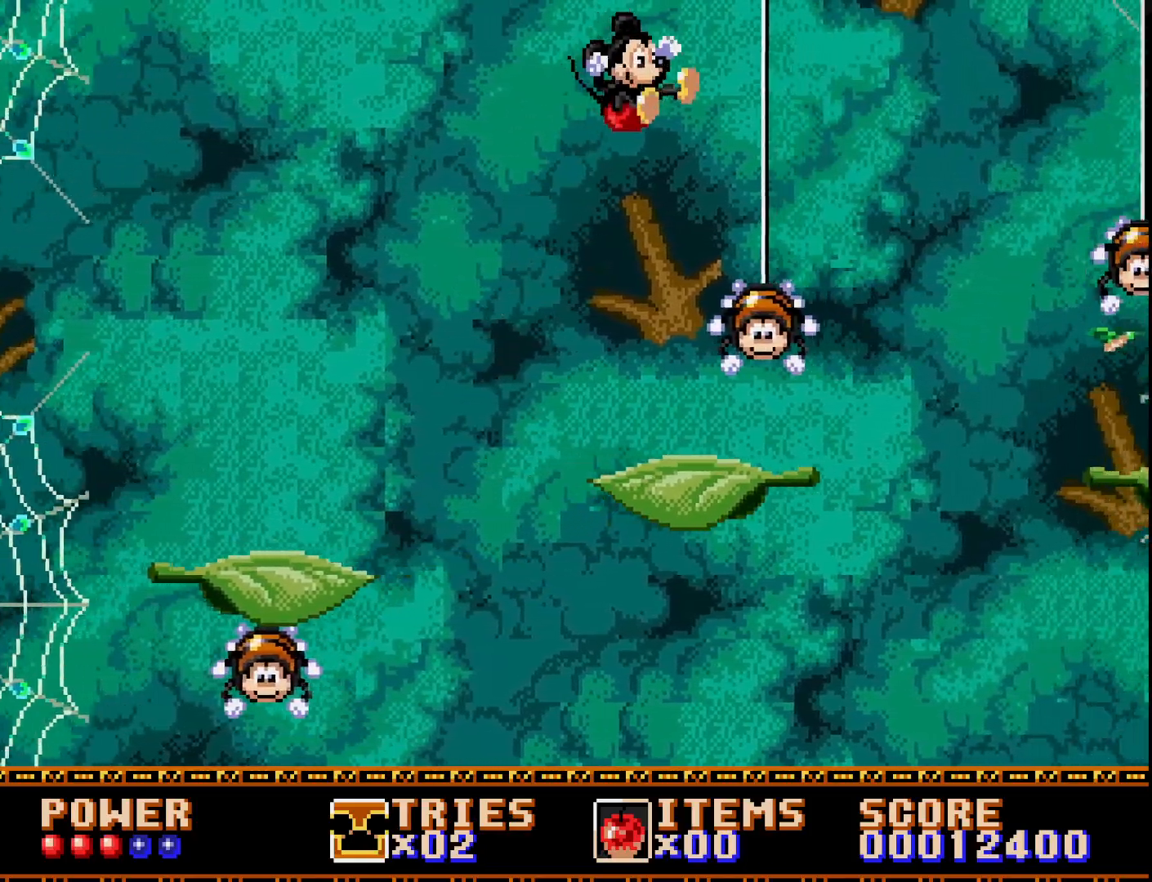
{"buttons": ["A", "DPAD_RIGHT"], "right_stick": "center", "events": []}
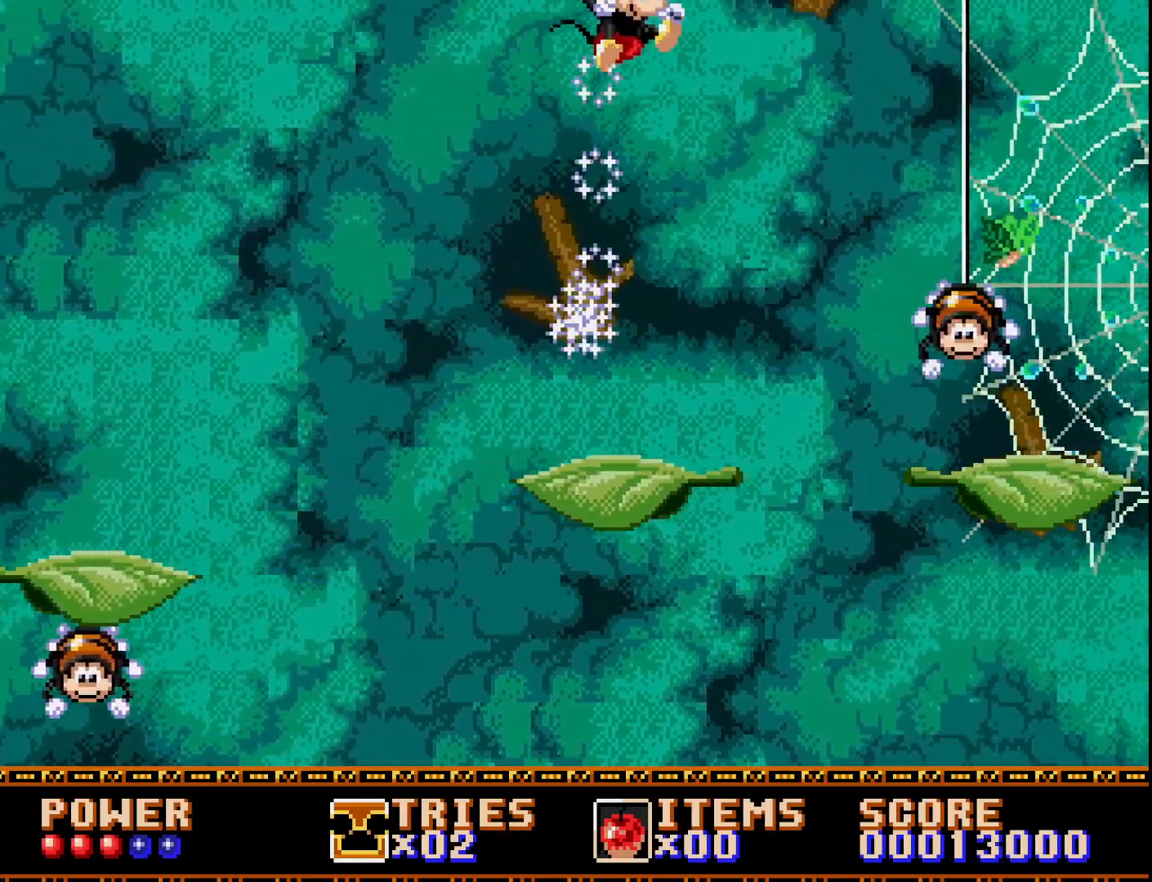
{"buttons": ["A", "DPAD_RIGHT"], "right_stick": "center", "events": []}
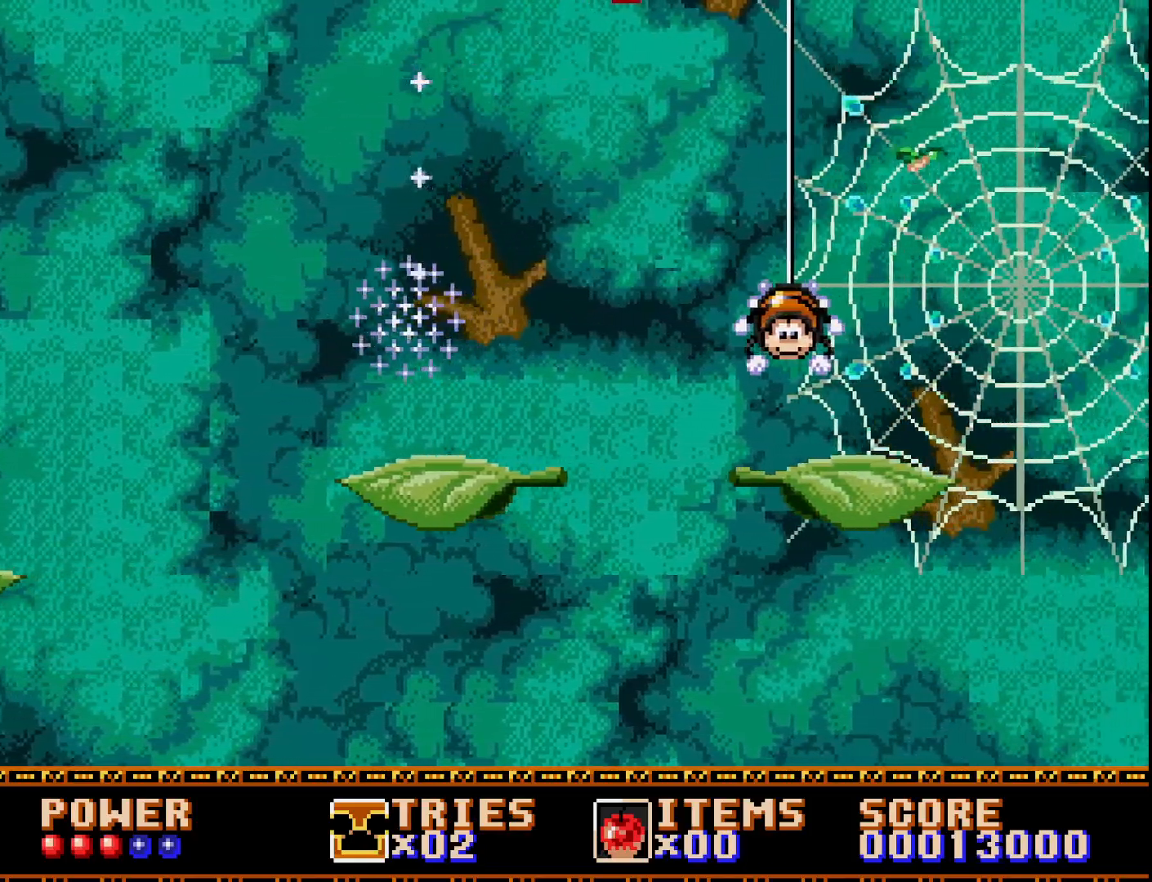
{"buttons": ["A", "DPAD_RIGHT"], "right_stick": "center", "events": []}
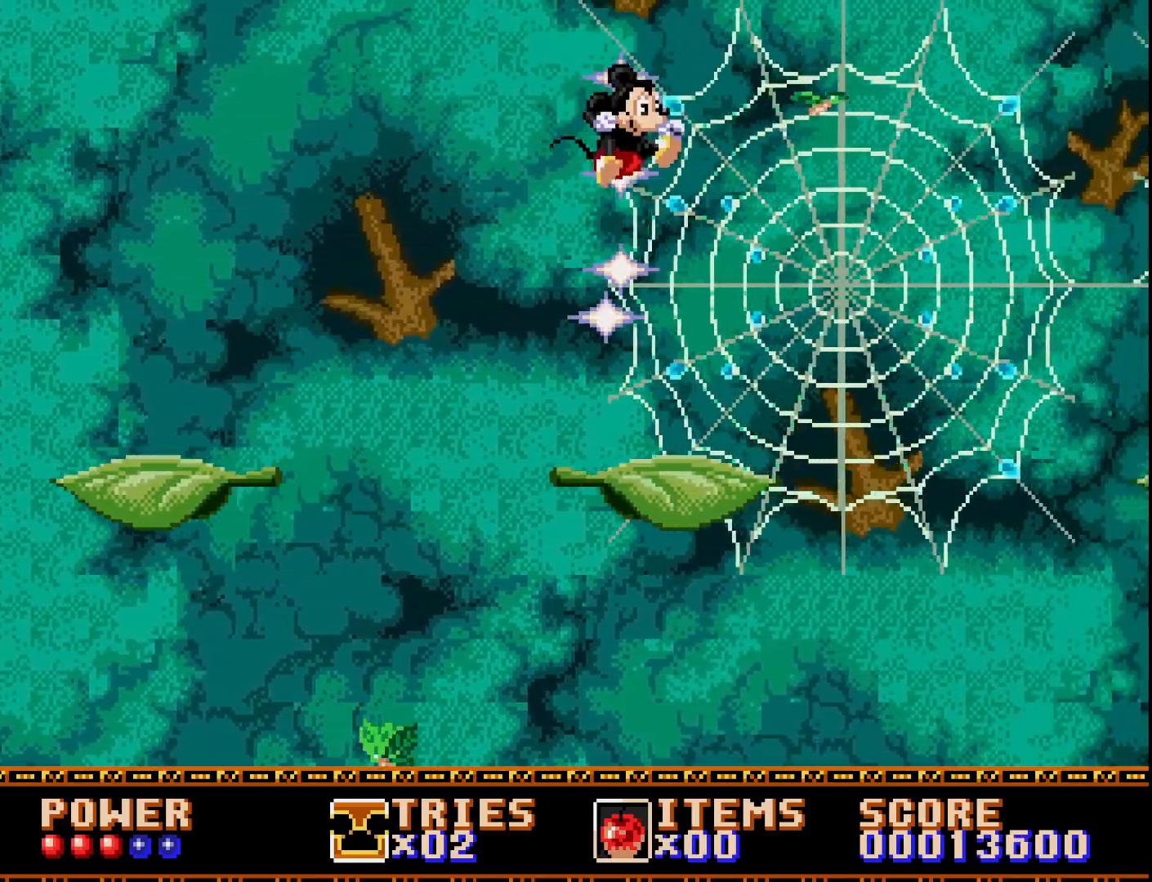
{"buttons": ["A", "DPAD_RIGHT"], "right_stick": "center", "events": []}